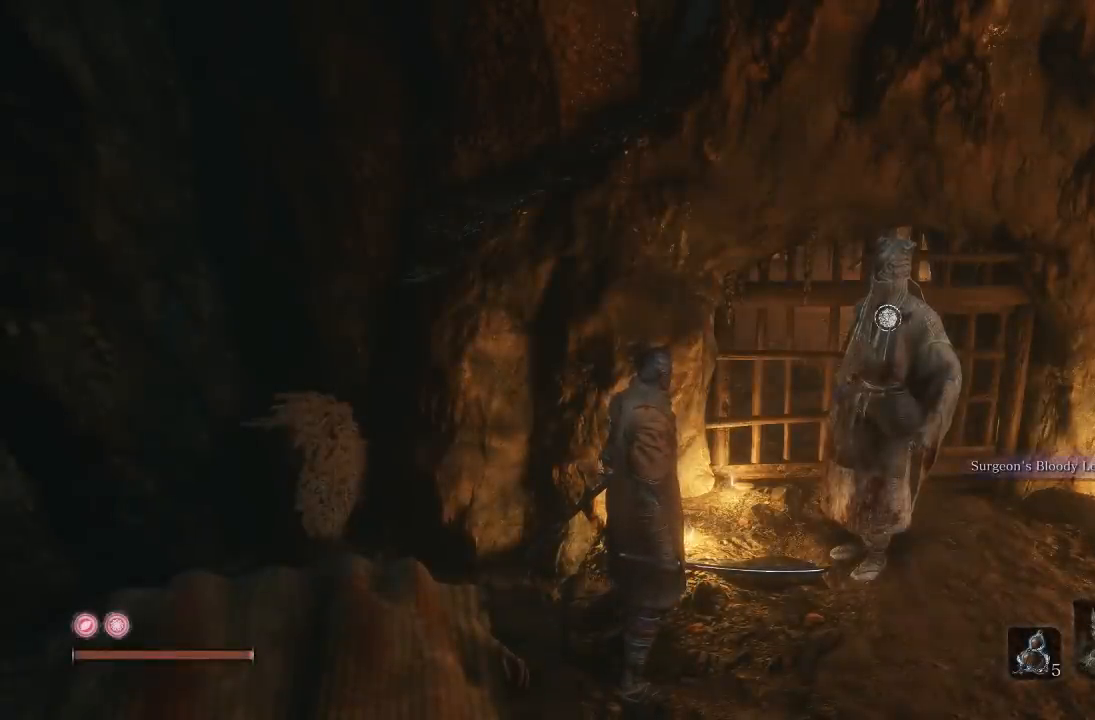
Gameplay with a controller (Xbox layout); each line is a JSON object with the inputs held at the frame after it. "events" lists button and stick changes between this image and that frame as [ms after this image, input, new state], when the widget could be followed in between.
{"buttons": [], "left_stick": "center", "right_stick": "right", "events": [[400, "right_stick", "right"]]}
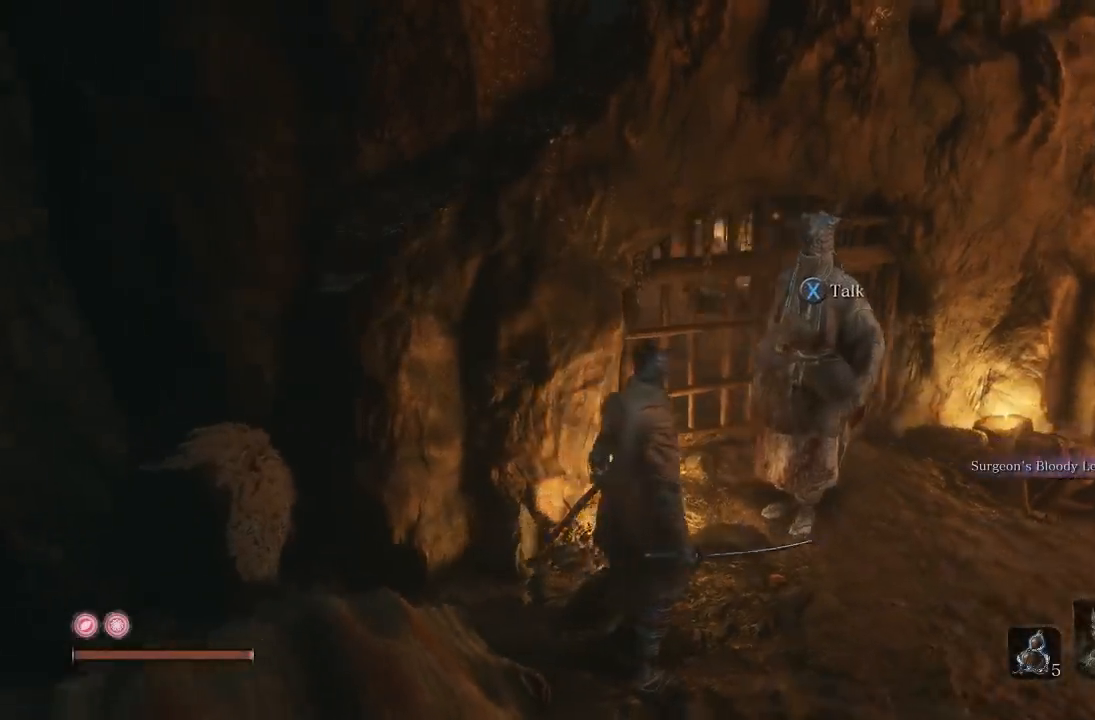
{"buttons": ["X"], "left_stick": "center", "right_stick": "center", "events": [[150, "right_stick", "center"], [500, "X", "down"]]}
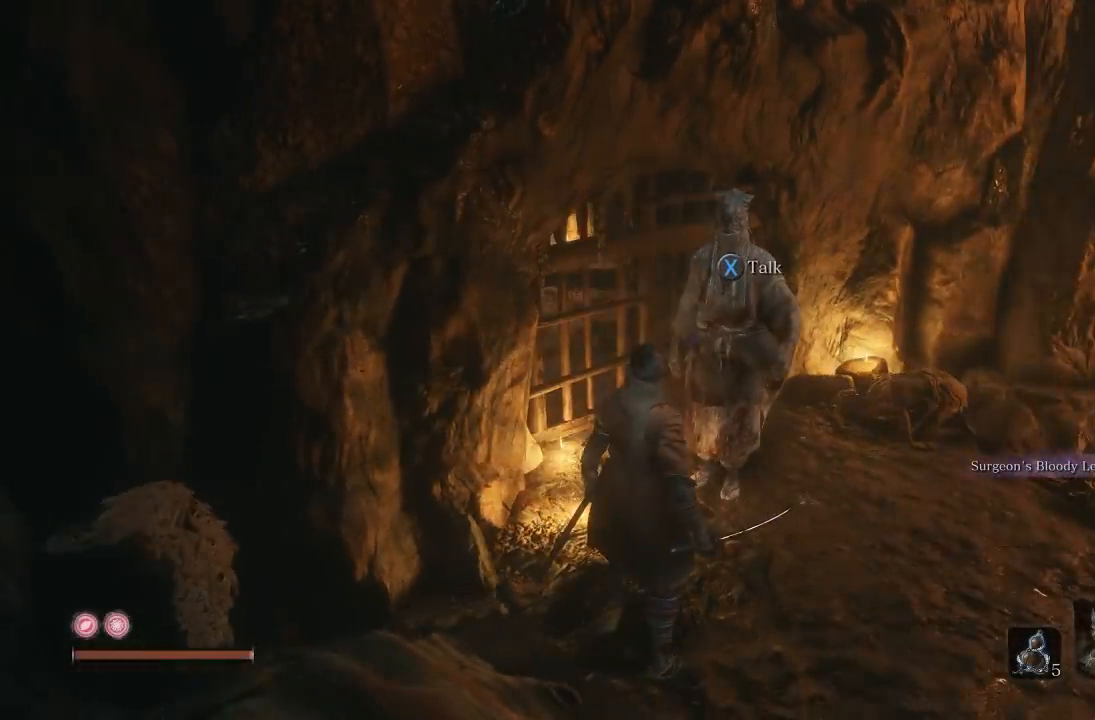
{"buttons": [], "left_stick": "center", "right_stick": "center", "events": [[133, "X", "up"]]}
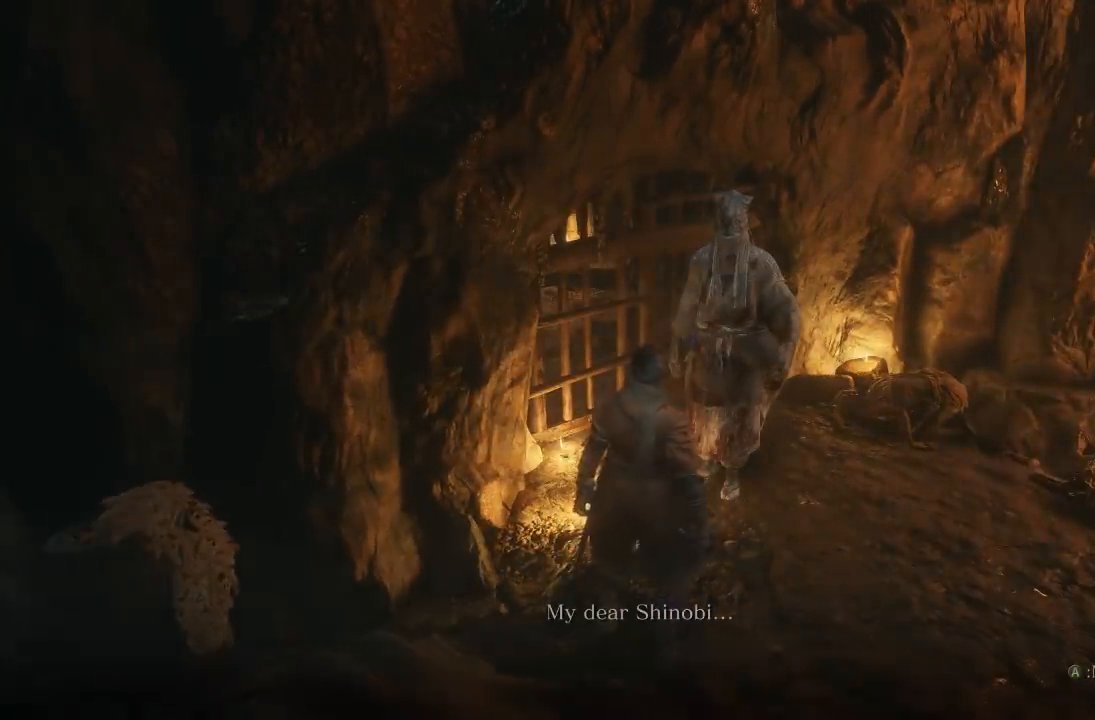
{"buttons": [], "left_stick": "center", "right_stick": "center", "events": []}
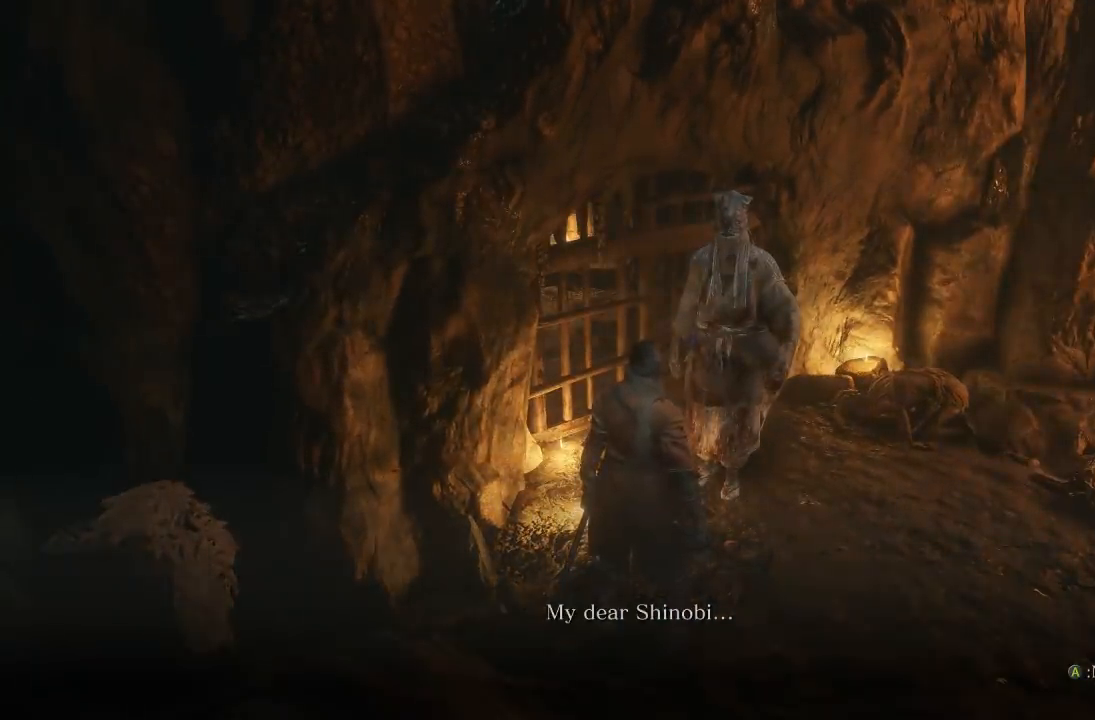
{"buttons": [], "left_stick": "center", "right_stick": "center", "events": []}
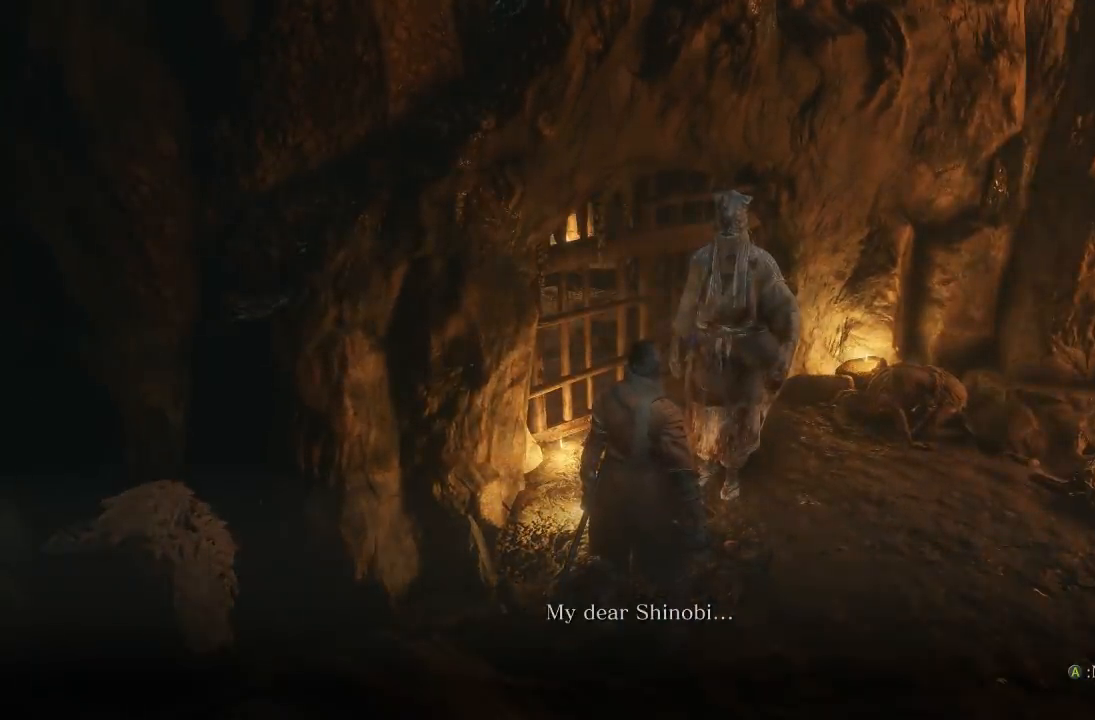
{"buttons": [], "left_stick": "center", "right_stick": "center", "events": []}
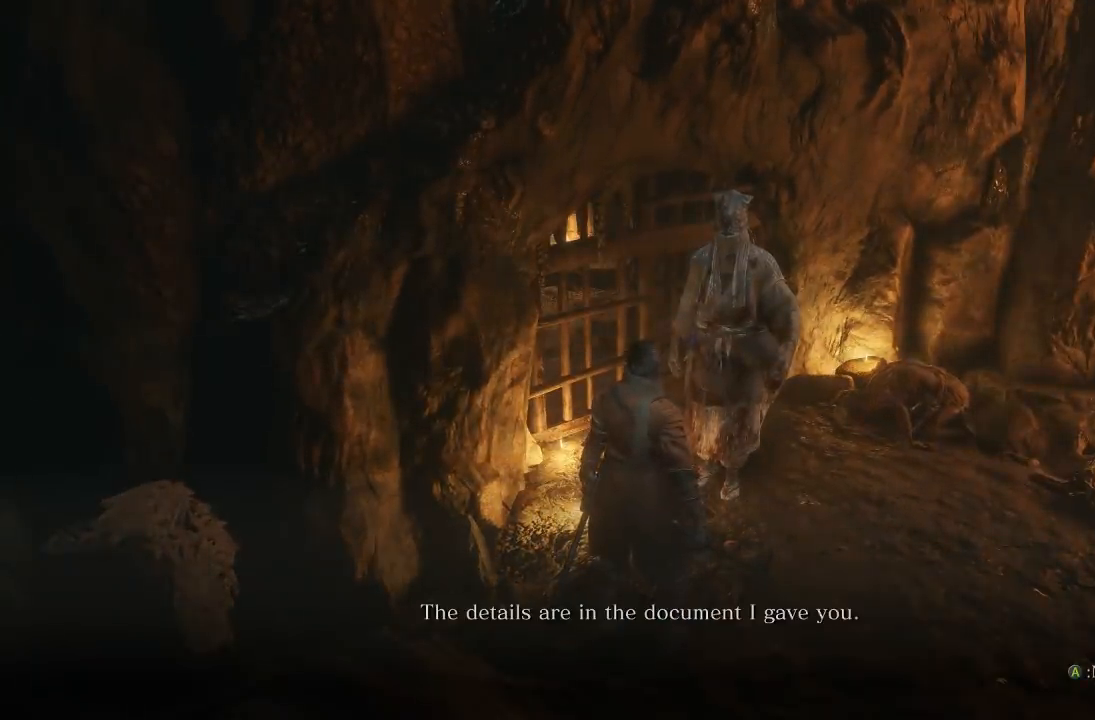
{"buttons": [], "left_stick": "center", "right_stick": "center", "events": []}
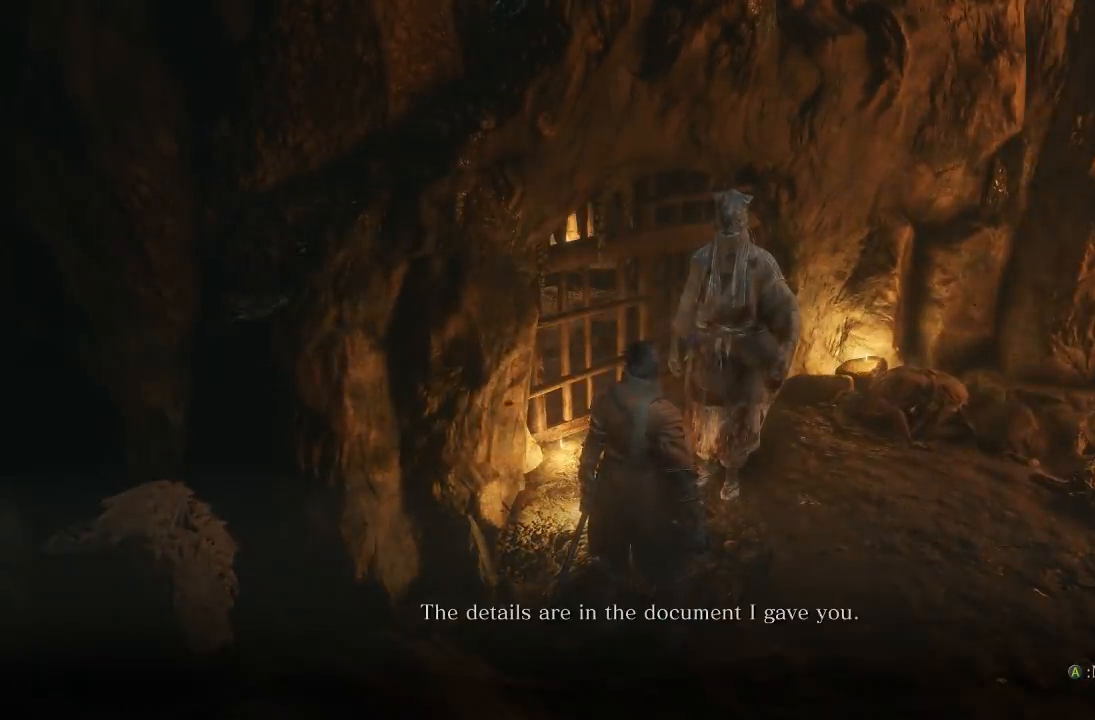
{"buttons": [], "left_stick": "center", "right_stick": "center", "events": []}
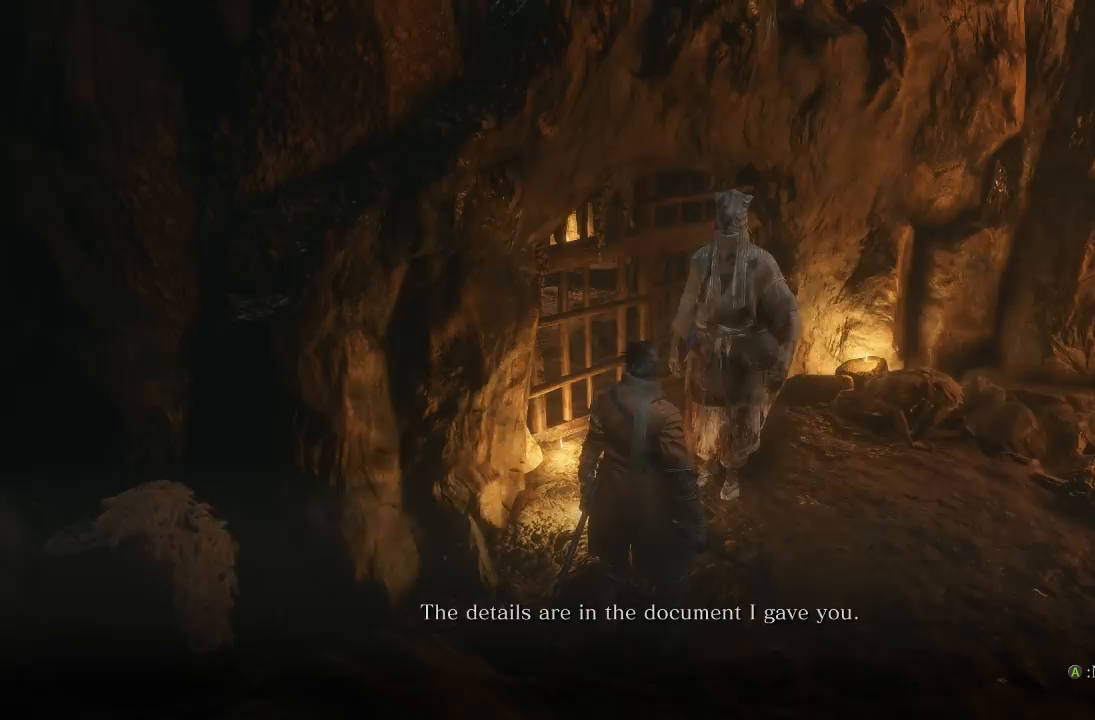
{"buttons": [], "left_stick": "center", "right_stick": "center", "events": []}
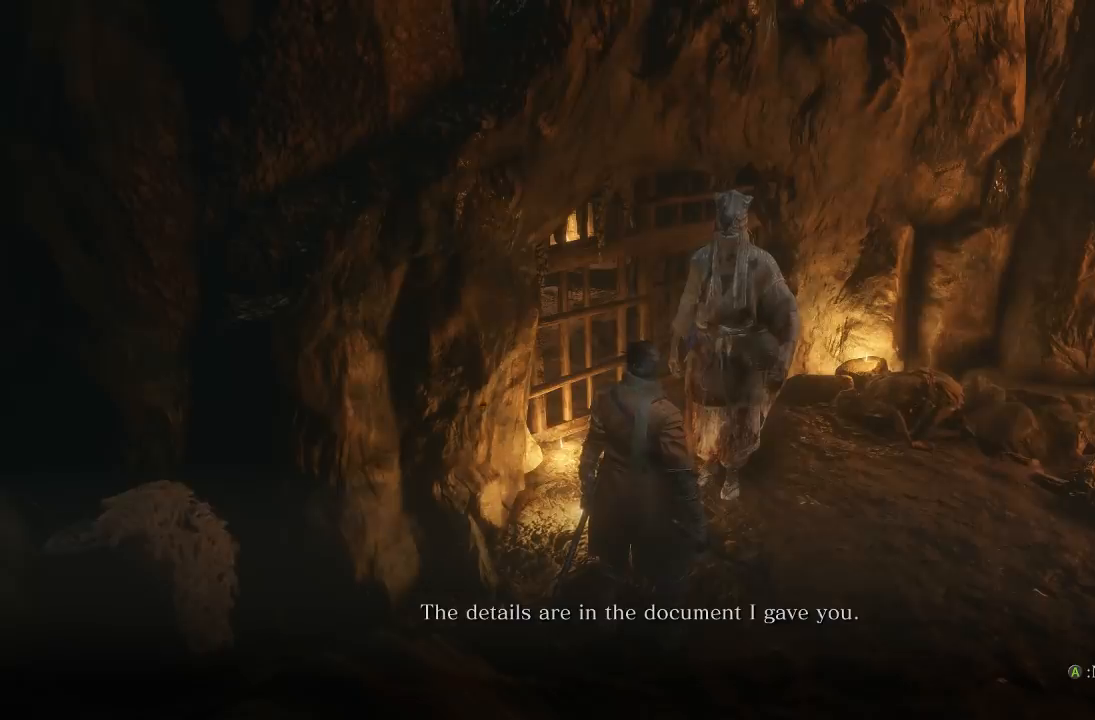
{"buttons": [], "left_stick": "up-right", "right_stick": "center"}